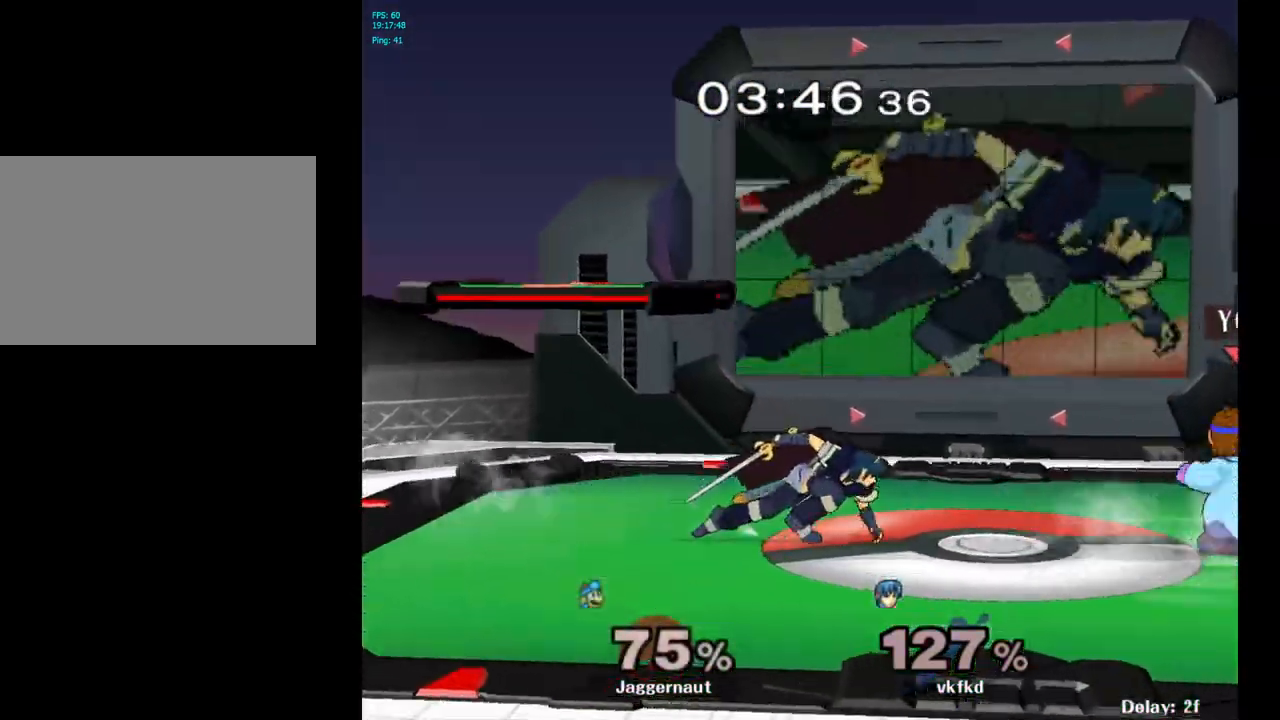
Gameplay with a controller (Nintendo layout); each line is a JSON object with the inputs held at the frame after it. "events" lists button and stick changes between this image and that frame as [ms after this image, input, new state], when the widget could be followed in between. Not read: L3 R3.
{"buttons": [], "left_stick": "up", "right_stick": "center", "events": [[83, "left_stick", "left"], [183, "A", "down"], [233, "left_stick", "center"], [333, "A", "up"], [500, "left_stick", "up"]]}
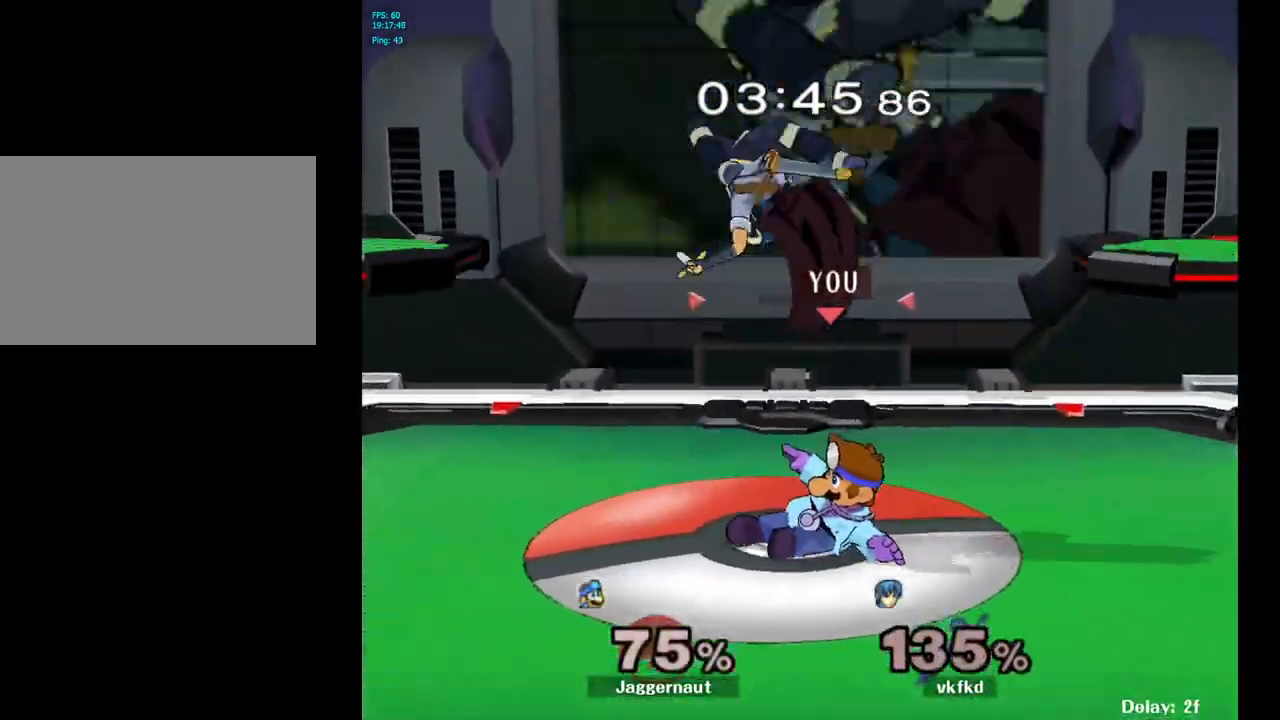
{"buttons": ["Y"], "left_stick": "up", "right_stick": "center", "events": [[400, "Y", "down"]]}
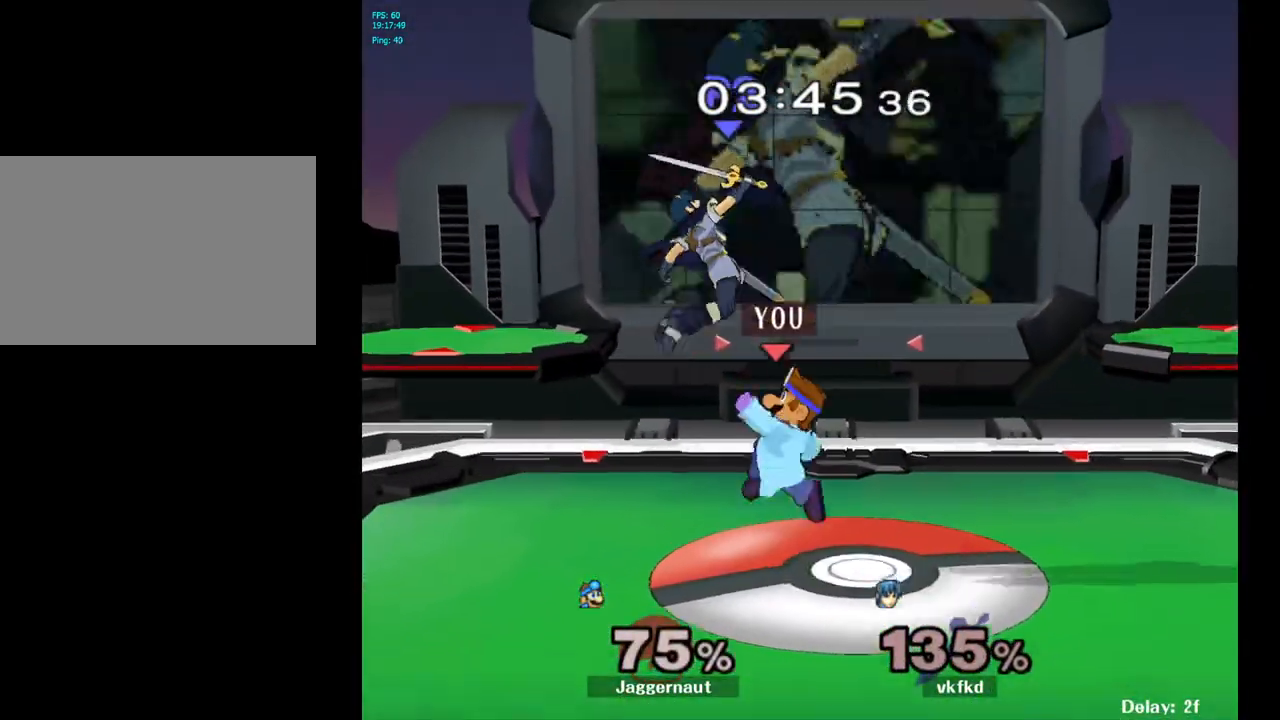
{"buttons": [], "left_stick": "up-left", "right_stick": "center", "events": [[17, "A", "down"], [83, "Y", "up"], [183, "A", "up"], [450, "left_stick", "up-left"]]}
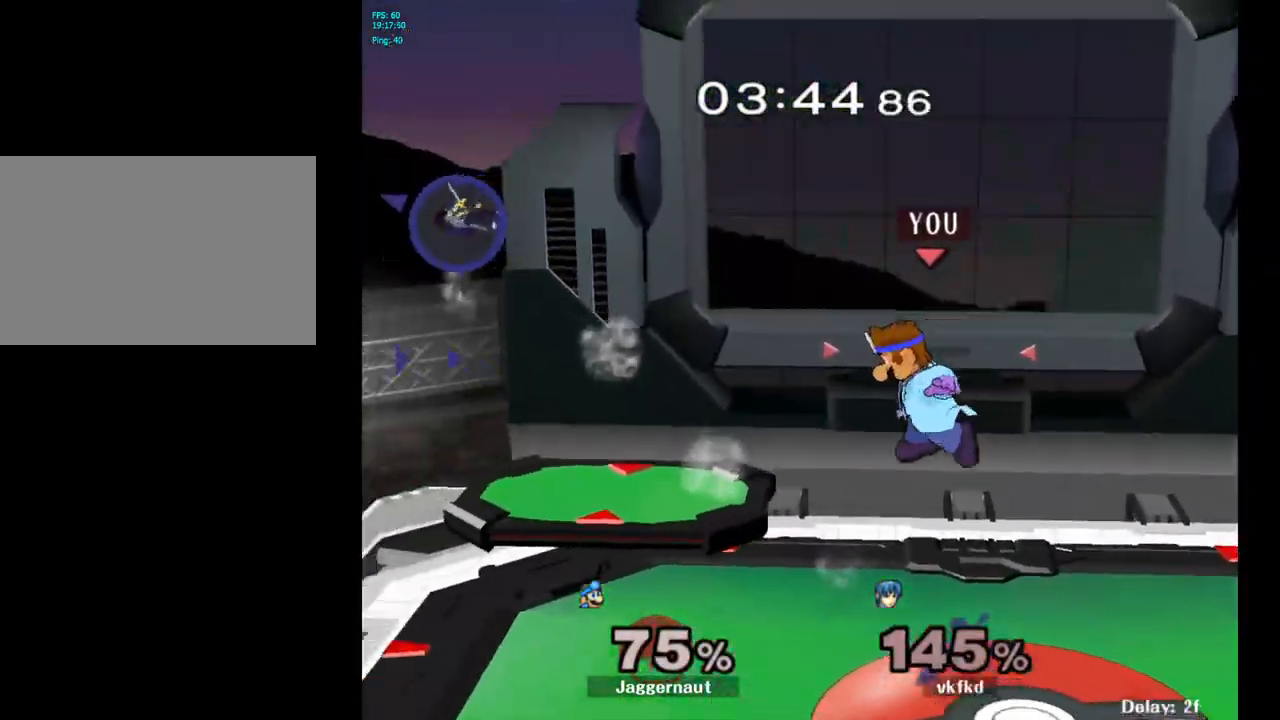
{"buttons": [], "left_stick": "left", "right_stick": "center", "events": [[250, "left_stick", "left"]]}
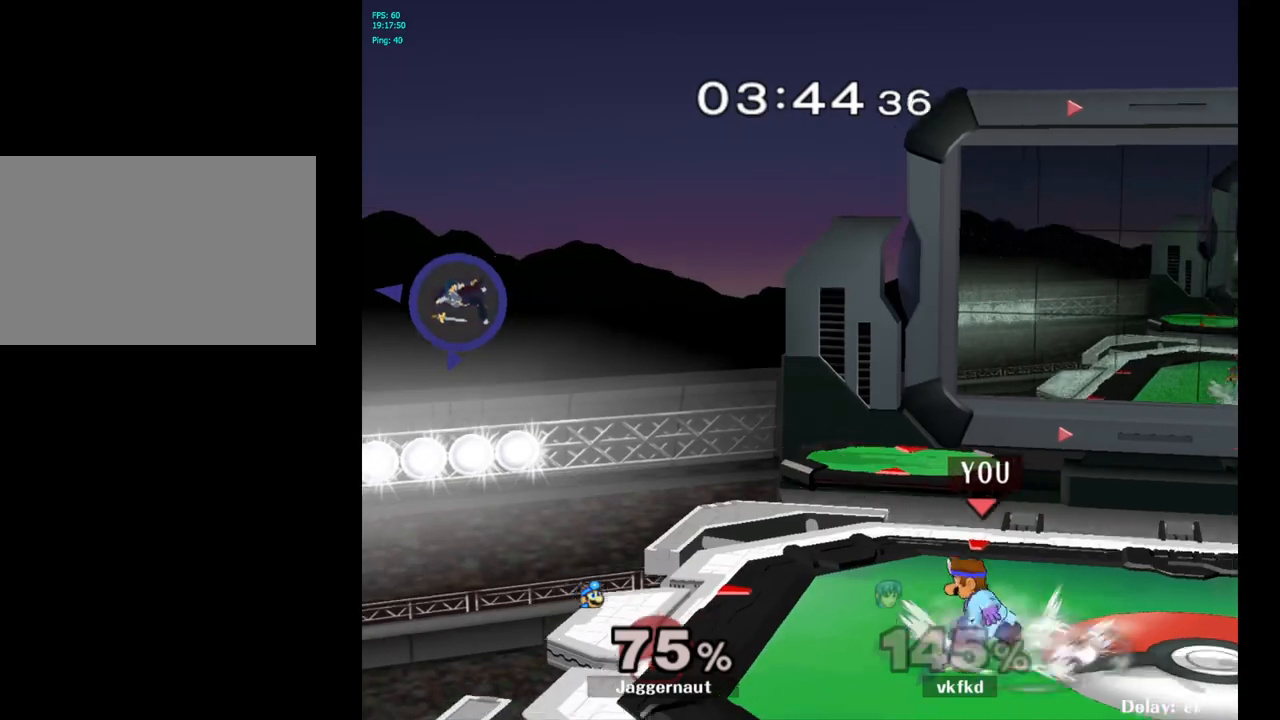
{"buttons": ["B"], "left_stick": "center", "right_stick": "center", "events": [[300, "left_stick", "center"], [383, "B", "down"]]}
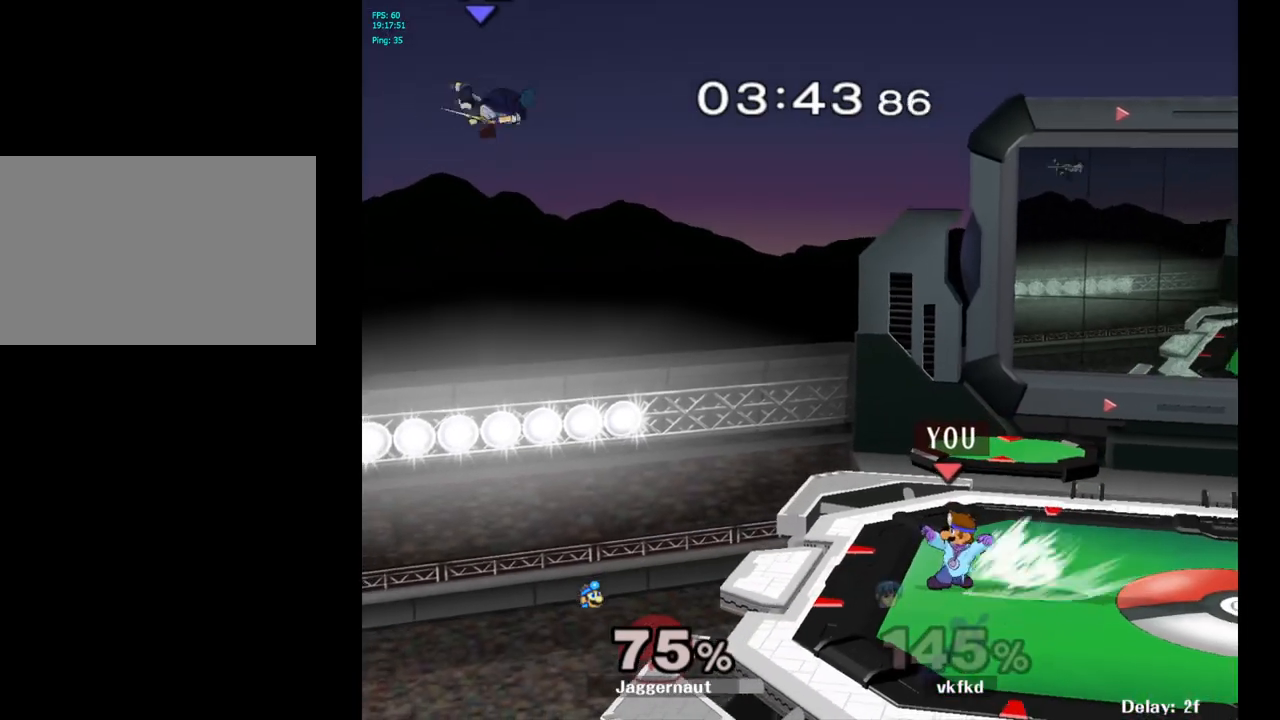
{"buttons": [], "left_stick": "left", "right_stick": "center", "events": [[17, "B", "up"], [83, "B", "down"], [200, "B", "up"], [300, "left_stick", "left"]]}
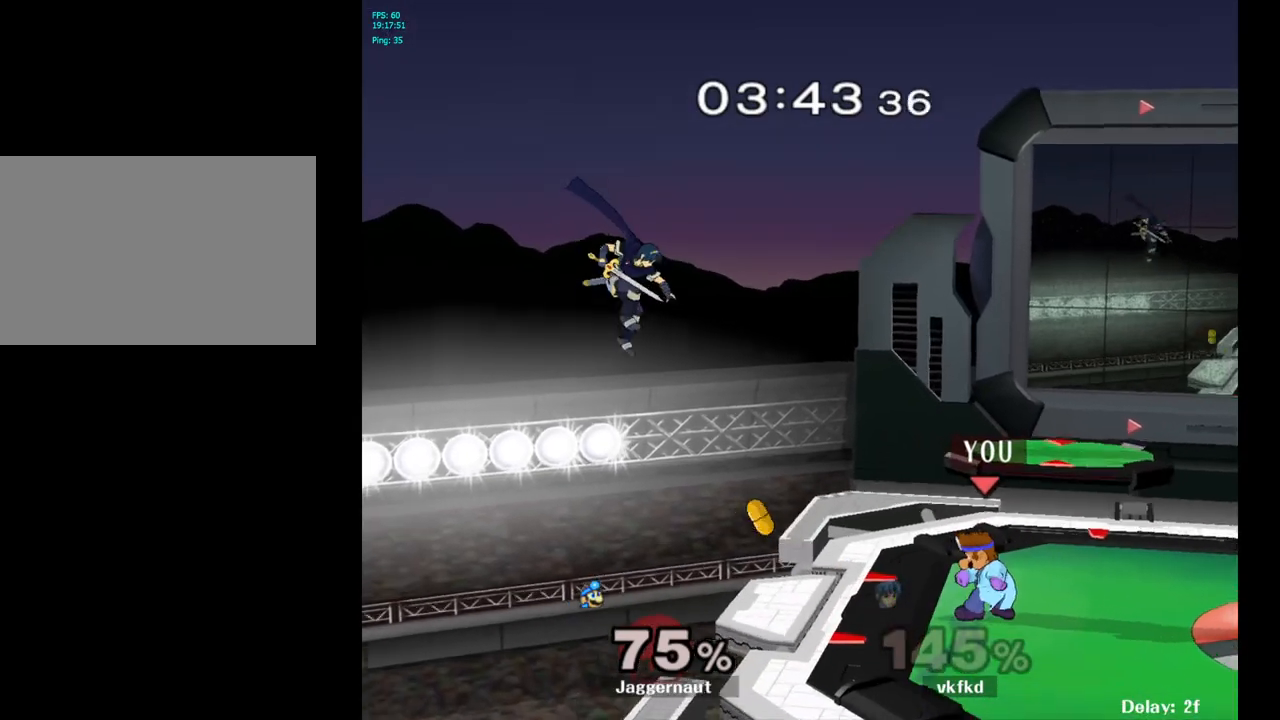
{"buttons": [], "left_stick": "left", "right_stick": "center", "events": []}
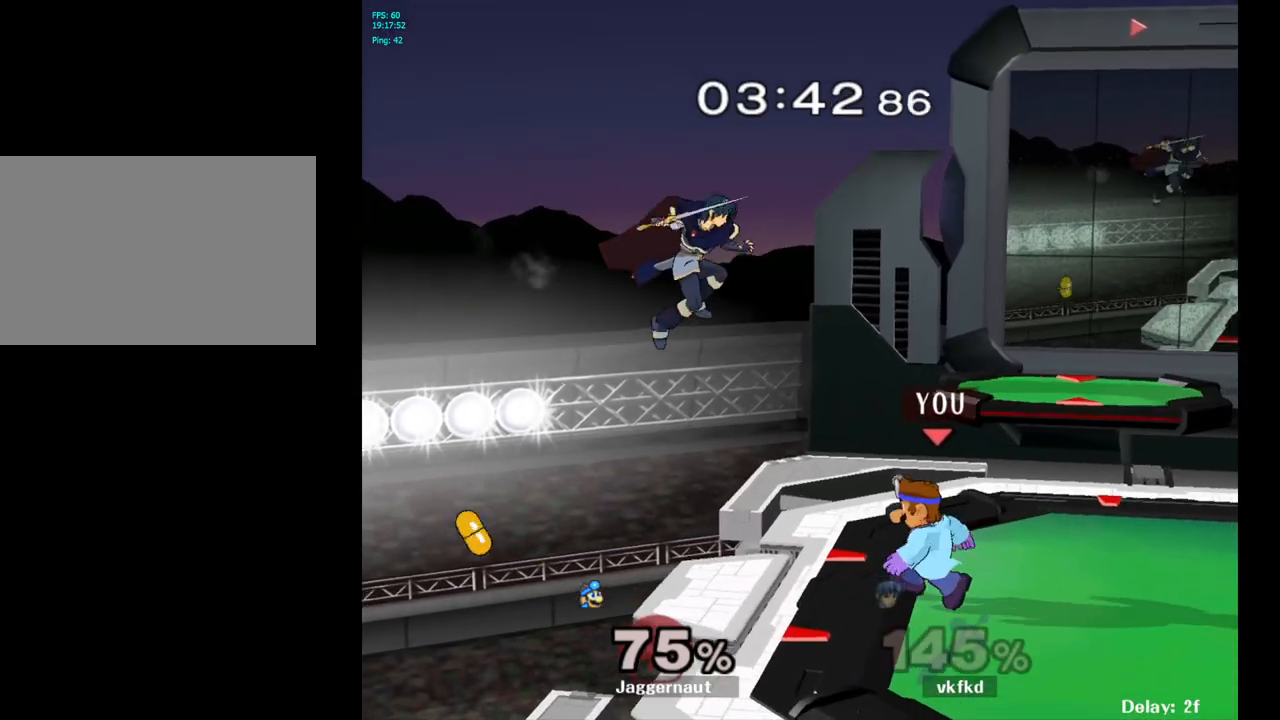
{"buttons": [], "left_stick": "up", "right_stick": "center", "events": [[50, "left_stick", "up-left"], [200, "A", "down"], [300, "A", "up"], [483, "left_stick", "up"]]}
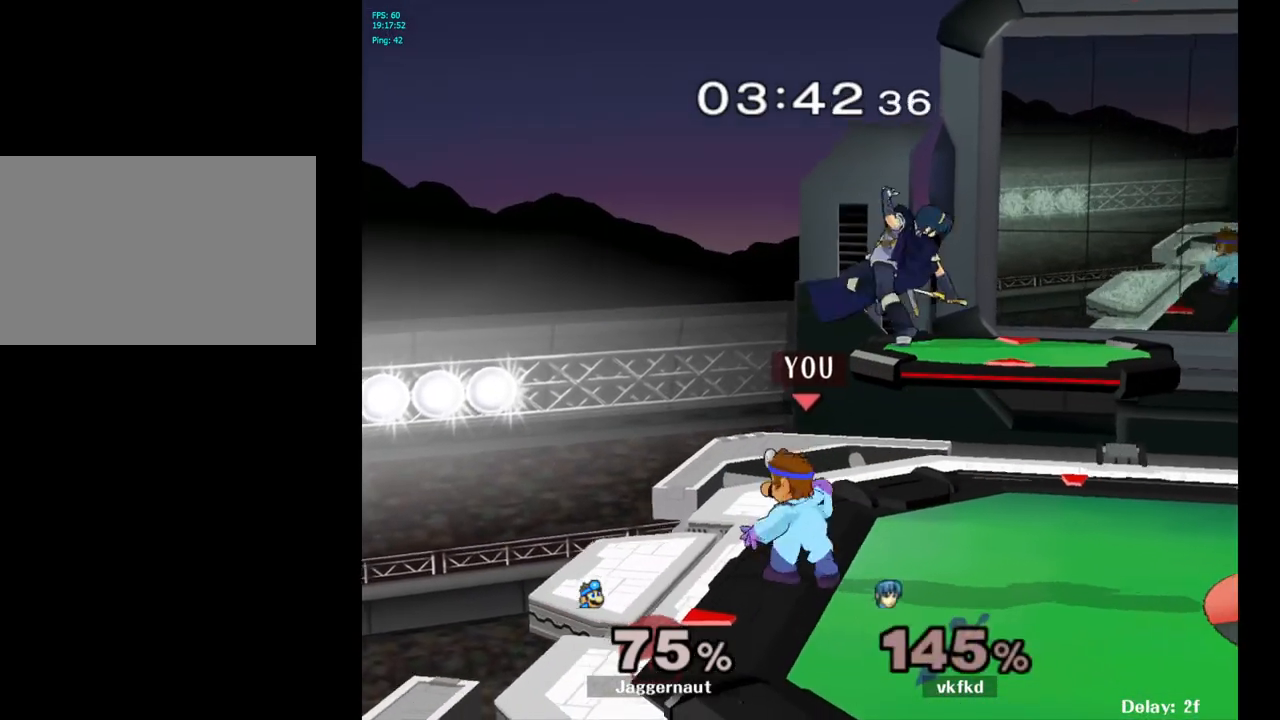
{"buttons": [], "left_stick": "up", "right_stick": "center", "events": [[100, "left_stick", "center"], [200, "left_stick", "right"], [267, "Y", "down"], [317, "left_stick", "up"], [367, "A", "down"], [433, "Y", "up"], [500, "A", "up"]]}
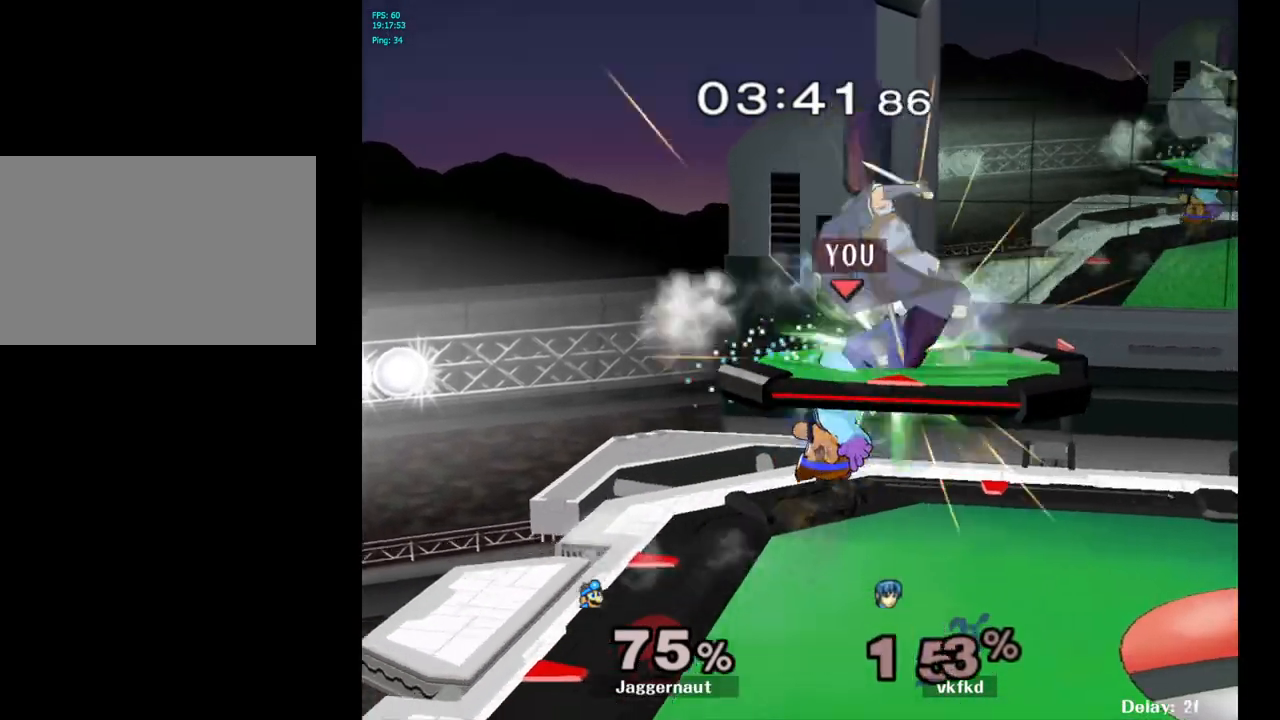
{"buttons": [], "left_stick": "right", "right_stick": "center", "events": [[100, "left_stick", "up-right"], [500, "left_stick", "right"]]}
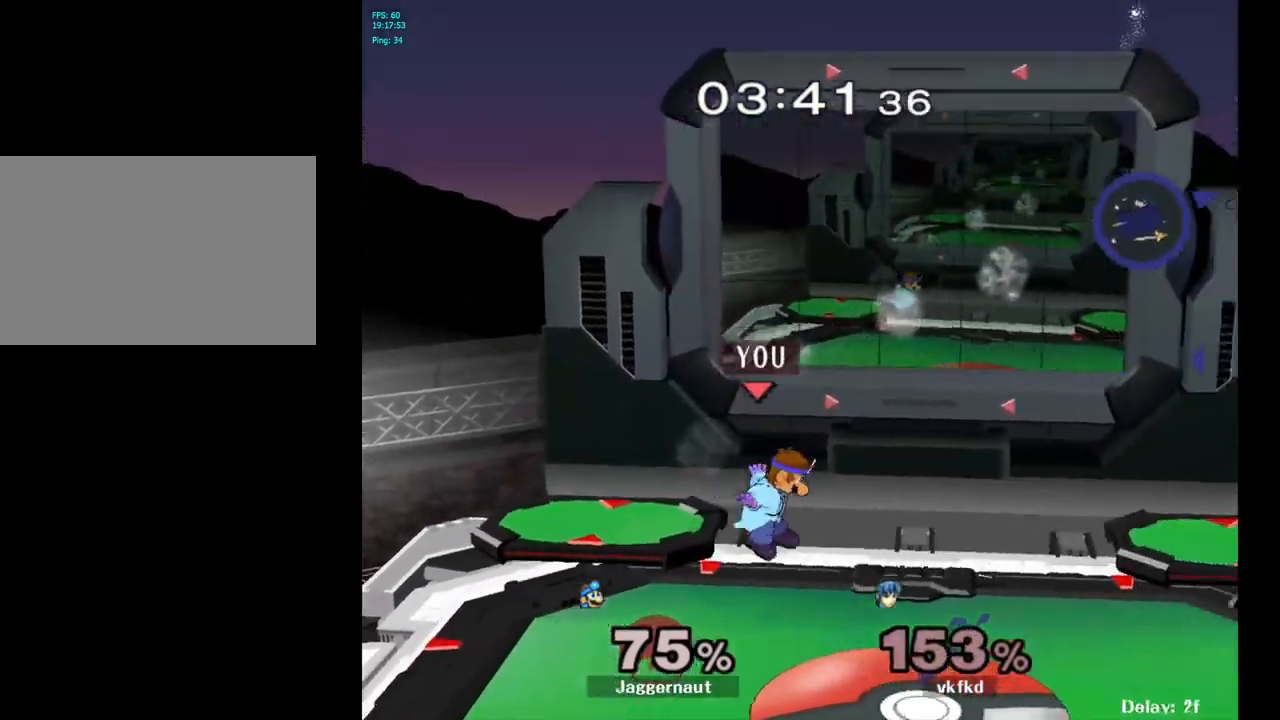
{"buttons": [], "left_stick": "center", "right_stick": "center", "events": [[283, "left_stick", "center"], [333, "B", "down"], [433, "B", "up"]]}
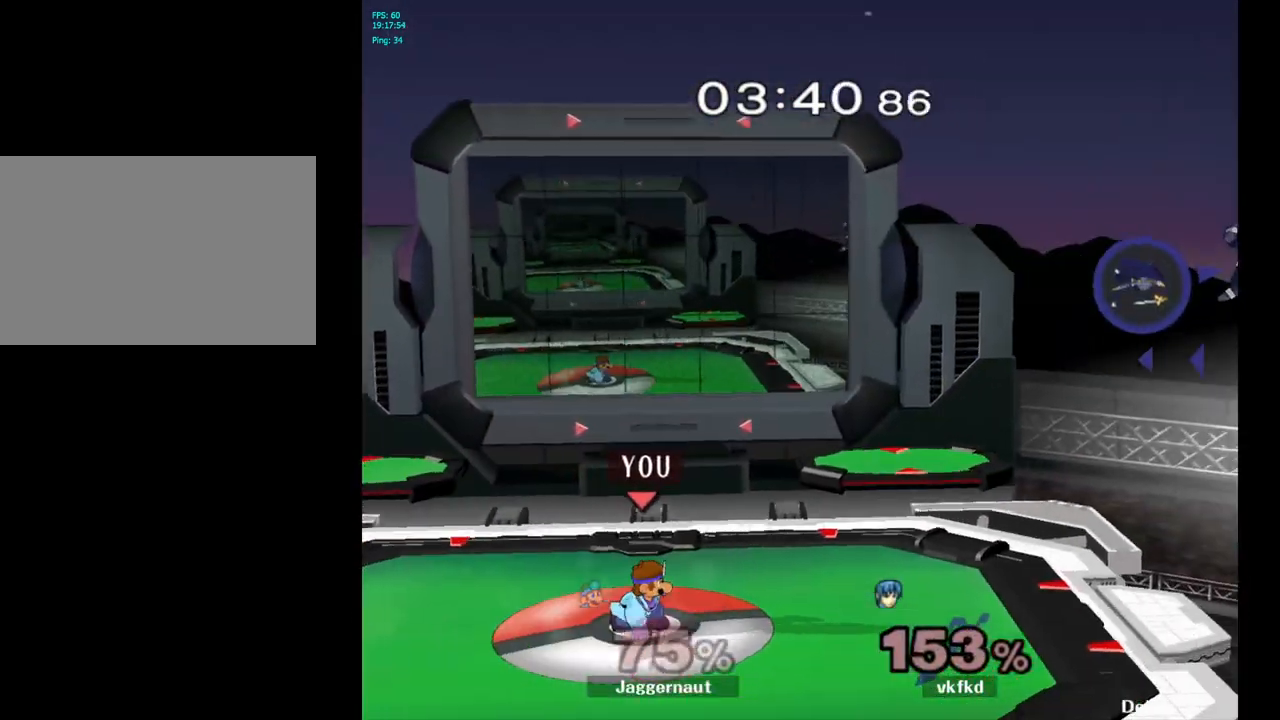
{"buttons": [], "left_stick": "right", "right_stick": "center", "events": [[33, "left_stick", "right"]]}
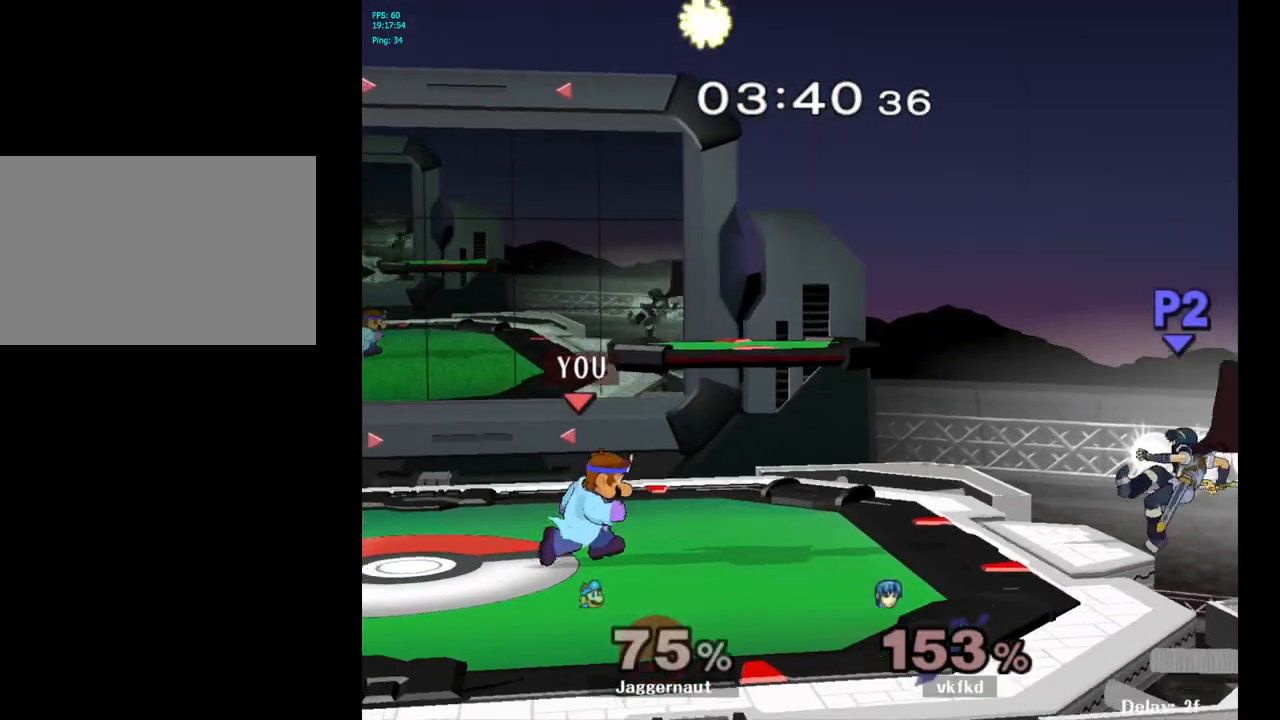
{"buttons": [], "left_stick": "up-right", "right_stick": "center", "events": [[133, "left_stick", "center"], [150, "B", "down"], [233, "B", "up"], [317, "B", "down"], [417, "B", "up"], [500, "left_stick", "up-right"]]}
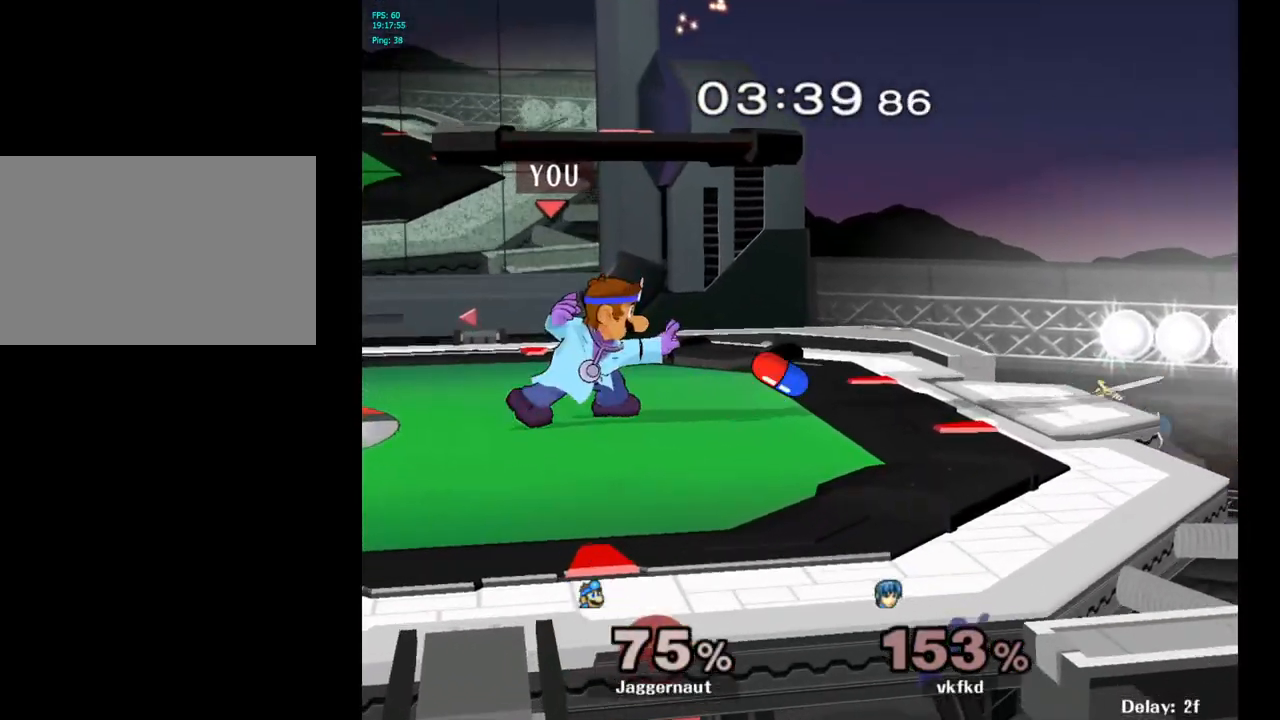
{"buttons": [], "left_stick": "up-right", "right_stick": "center", "events": [[317, "left_stick", "right"], [467, "left_stick", "up-right"]]}
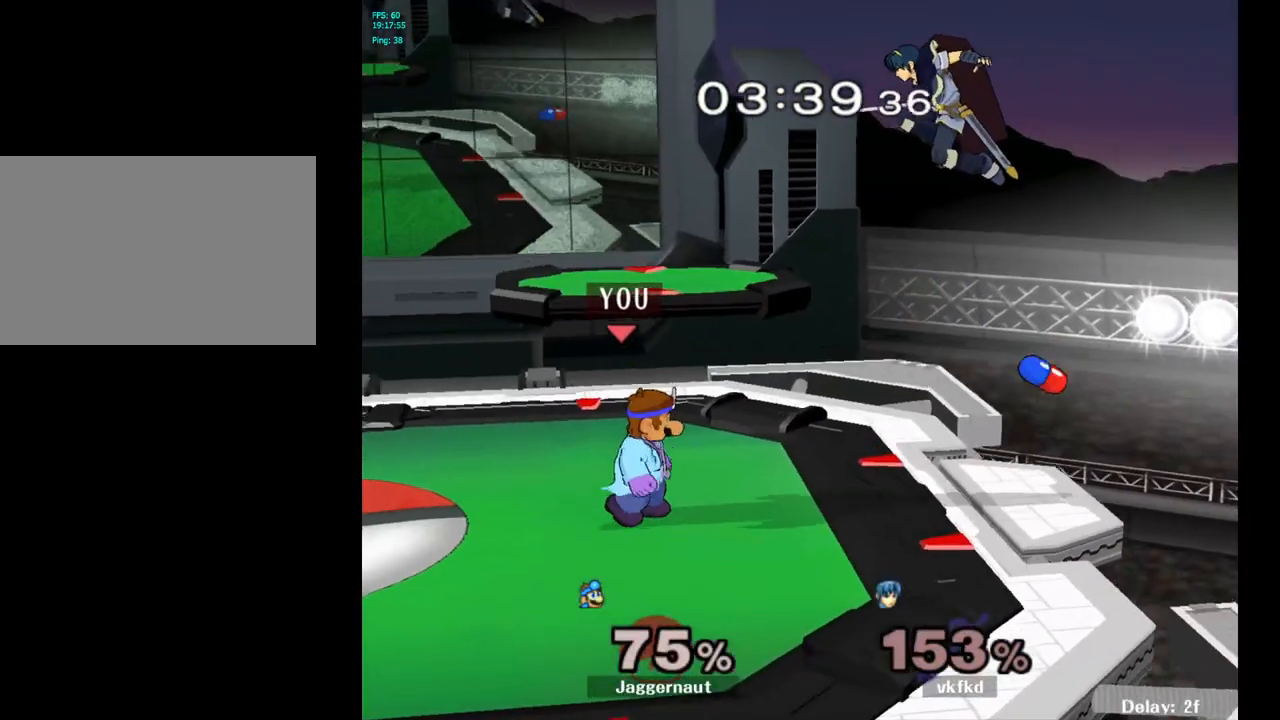
{"buttons": ["A"], "left_stick": "up-left", "right_stick": "center", "events": [[100, "Y", "down"], [183, "left_stick", "up"], [283, "A", "down"], [317, "left_stick", "up-left"], [433, "Y", "up"]]}
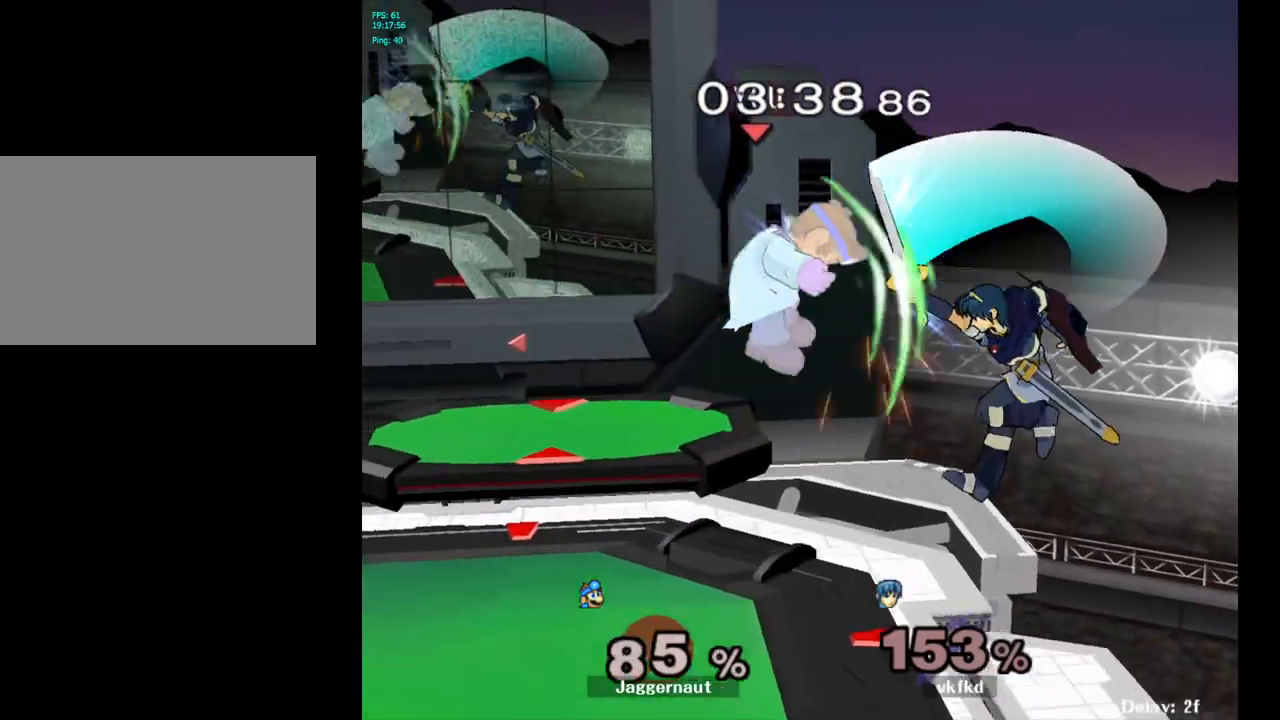
{"buttons": [], "left_stick": "center", "right_stick": "center", "events": [[50, "A", "up"], [267, "left_stick", "left"], [450, "left_stick", "center"]]}
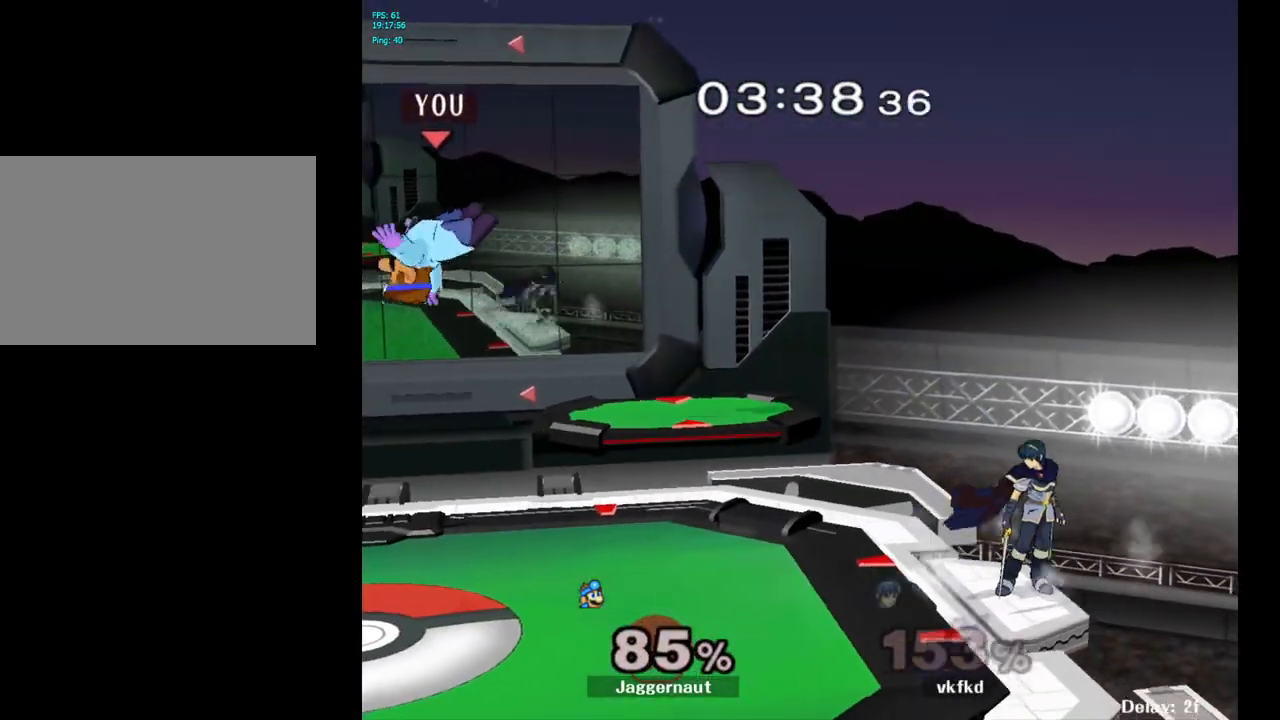
{"buttons": ["B"], "left_stick": "left", "right_stick": "center", "events": [[133, "B", "down"], [233, "B", "up"], [300, "B", "down"], [383, "B", "up"], [400, "left_stick", "left"], [433, "B", "down"]]}
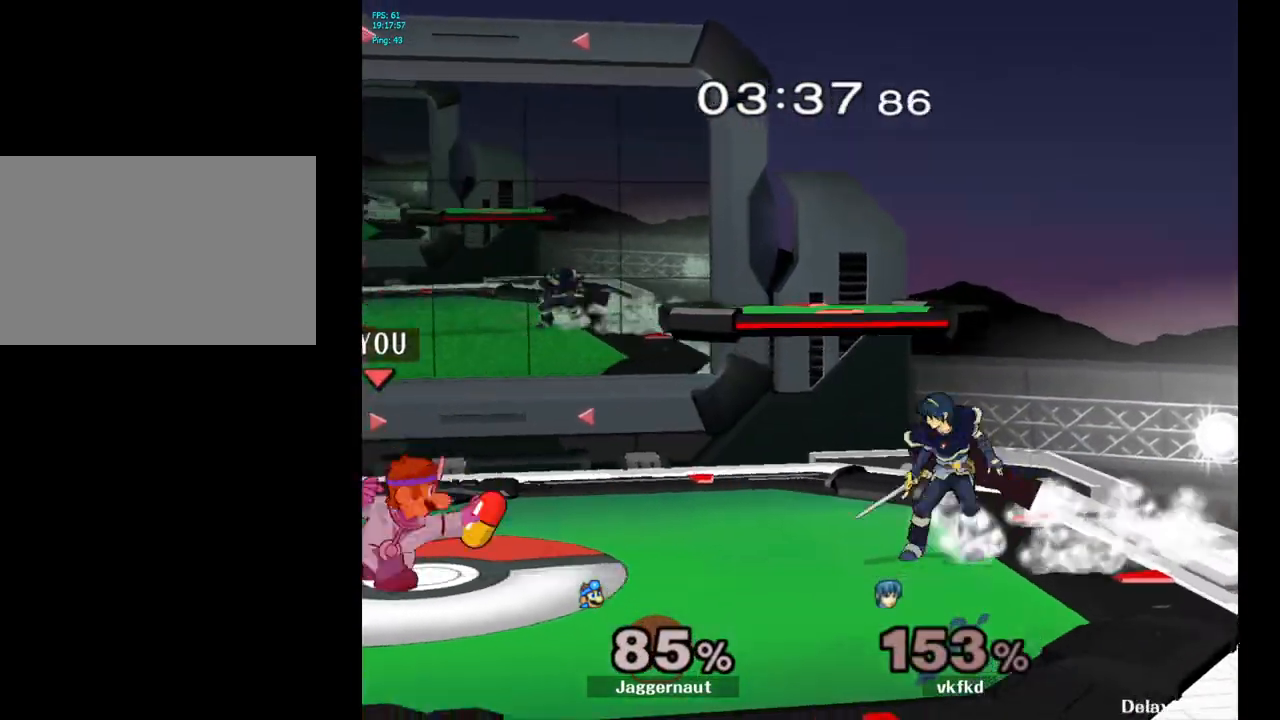
{"buttons": ["Y"], "left_stick": "right", "right_stick": "center", "events": [[17, "left_stick", "center"], [50, "B", "up"], [433, "left_stick", "right"], [500, "Y", "down"]]}
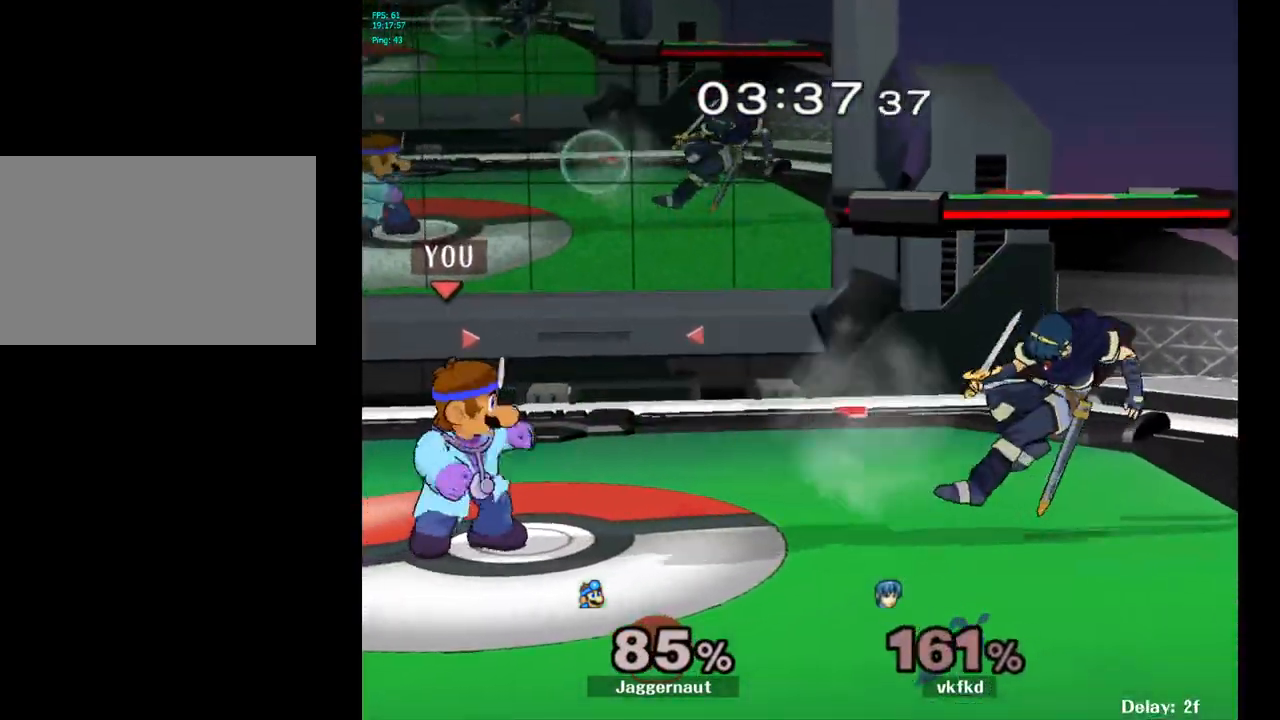
{"buttons": [], "left_stick": "center", "right_stick": "center", "events": [[33, "Y", "up"], [117, "left_stick", "center"], [250, "A", "down"], [367, "A", "up"]]}
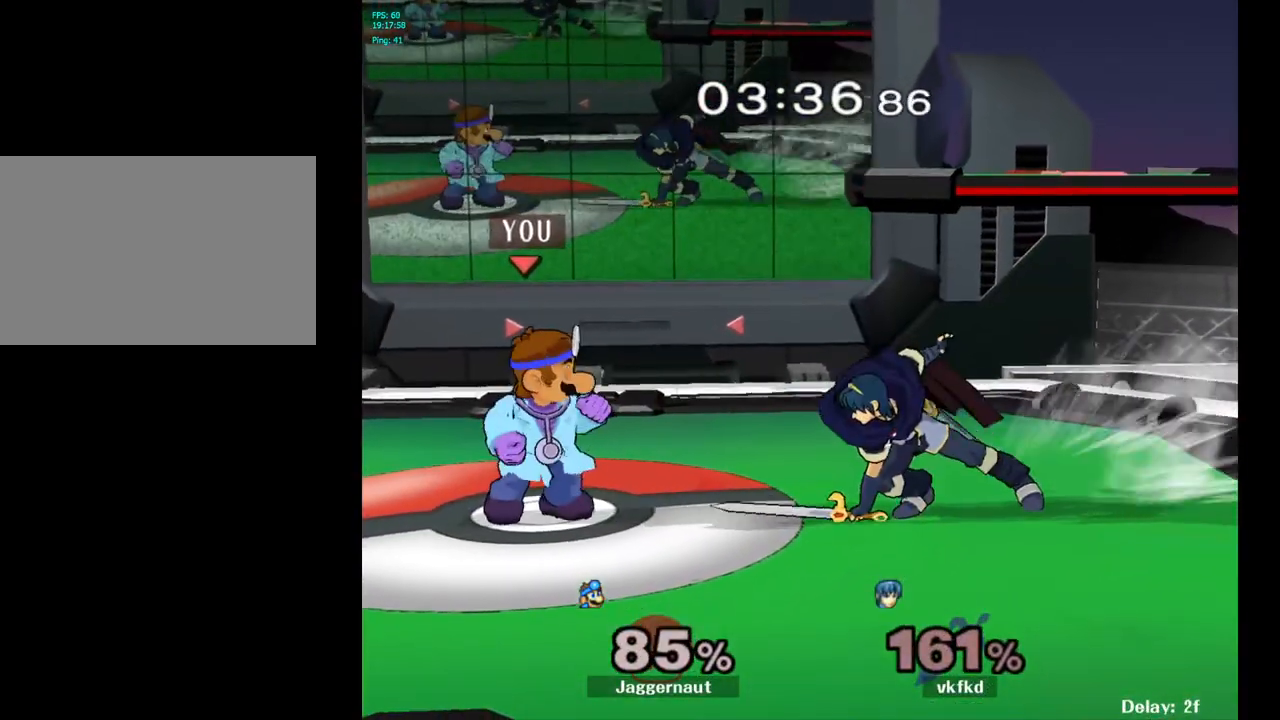
{"buttons": [], "left_stick": "right", "right_stick": "center", "events": [[300, "left_stick", "right"], [433, "Y", "down"], [483, "Y", "up"]]}
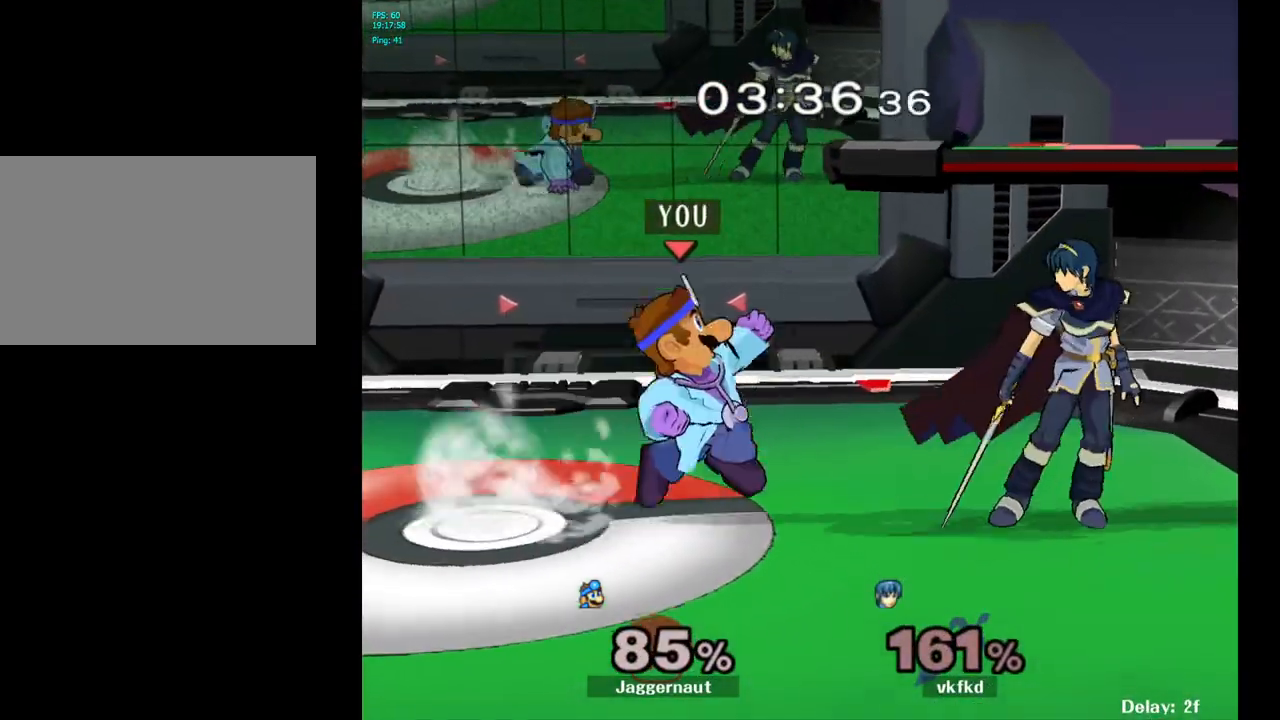
{"buttons": ["R1"], "left_stick": "down-right", "right_stick": "center", "events": [[17, "left_stick", "center"], [133, "A", "down"], [183, "A", "up"], [183, "left_stick", "right"], [333, "left_stick", "center"], [467, "R1", "down"], [467, "left_stick", "down-right"]]}
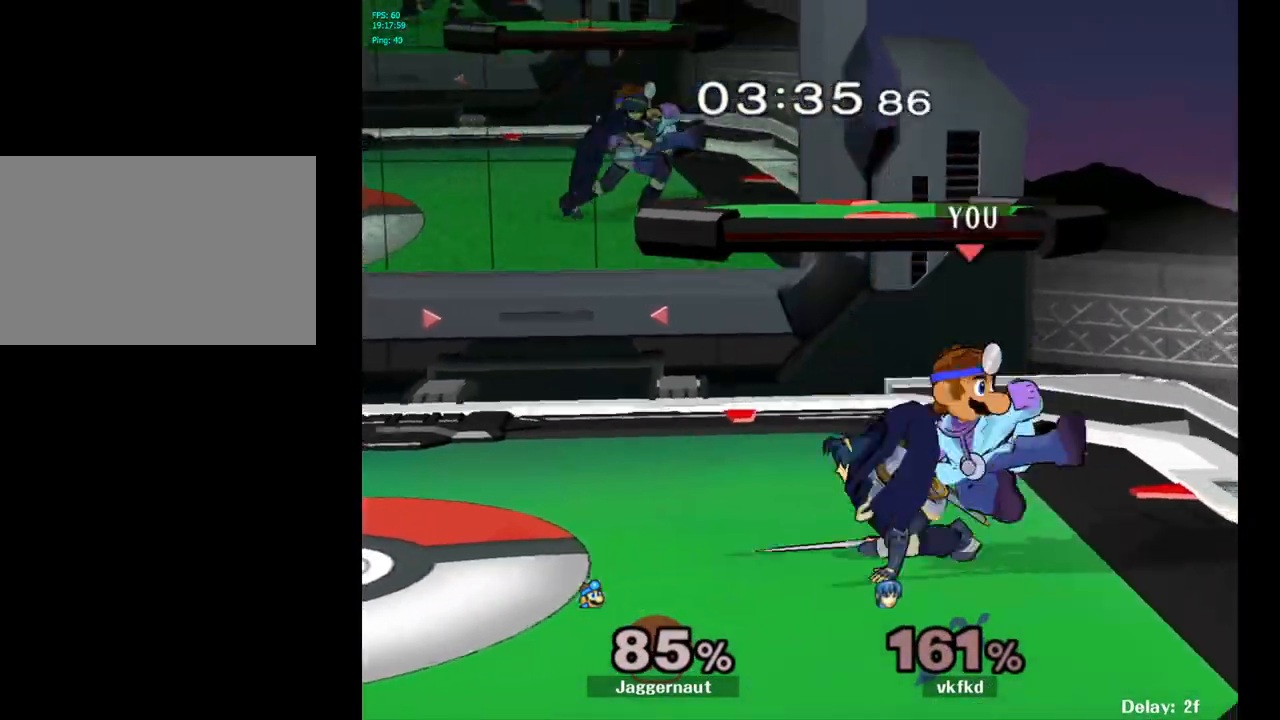
{"buttons": ["R1"], "left_stick": "center", "right_stick": "center", "events": [[133, "left_stick", "center"], [283, "left_stick", "left"], [483, "left_stick", "center"]]}
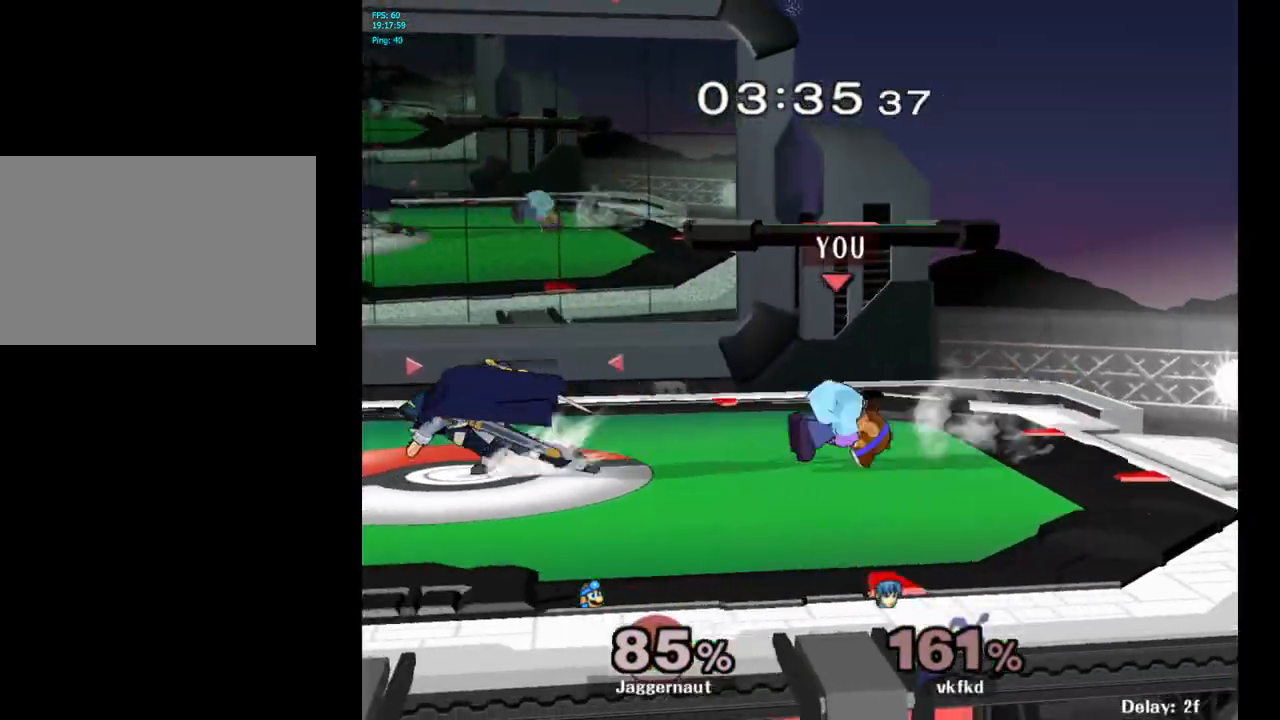
{"buttons": ["R1"], "left_stick": "left", "right_stick": "center", "events": [[367, "left_stick", "left"]]}
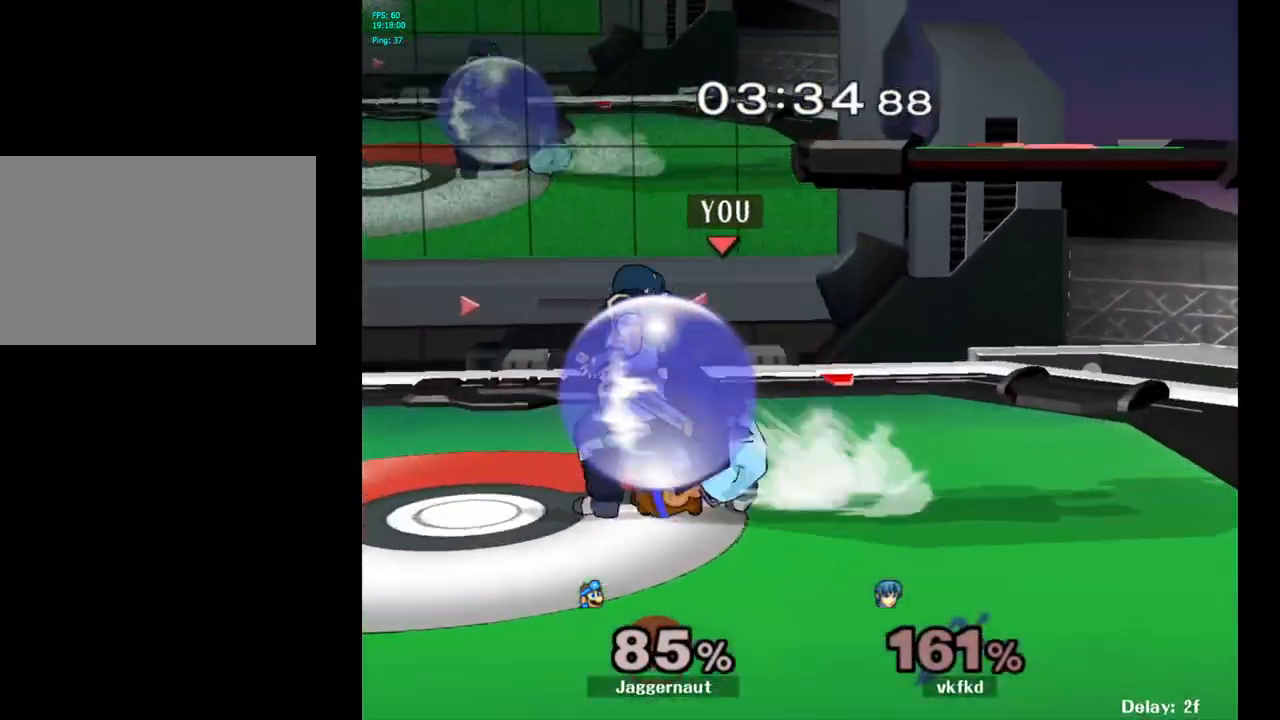
{"buttons": ["A"], "left_stick": "center", "right_stick": "center", "events": [[83, "left_stick", "center"], [150, "R1", "up"], [383, "A", "down"]]}
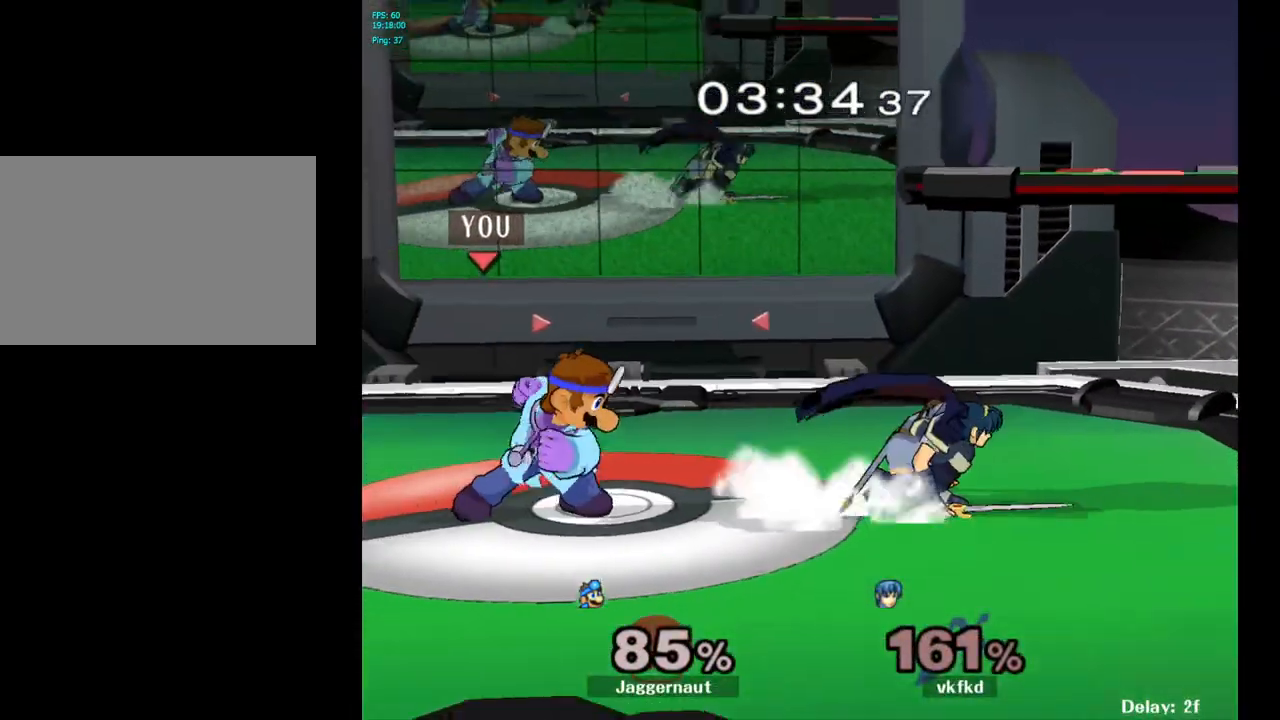
{"buttons": ["A"], "left_stick": "right", "right_stick": "center", "events": [[17, "A", "up"], [167, "left_stick", "right"], [450, "A", "down"]]}
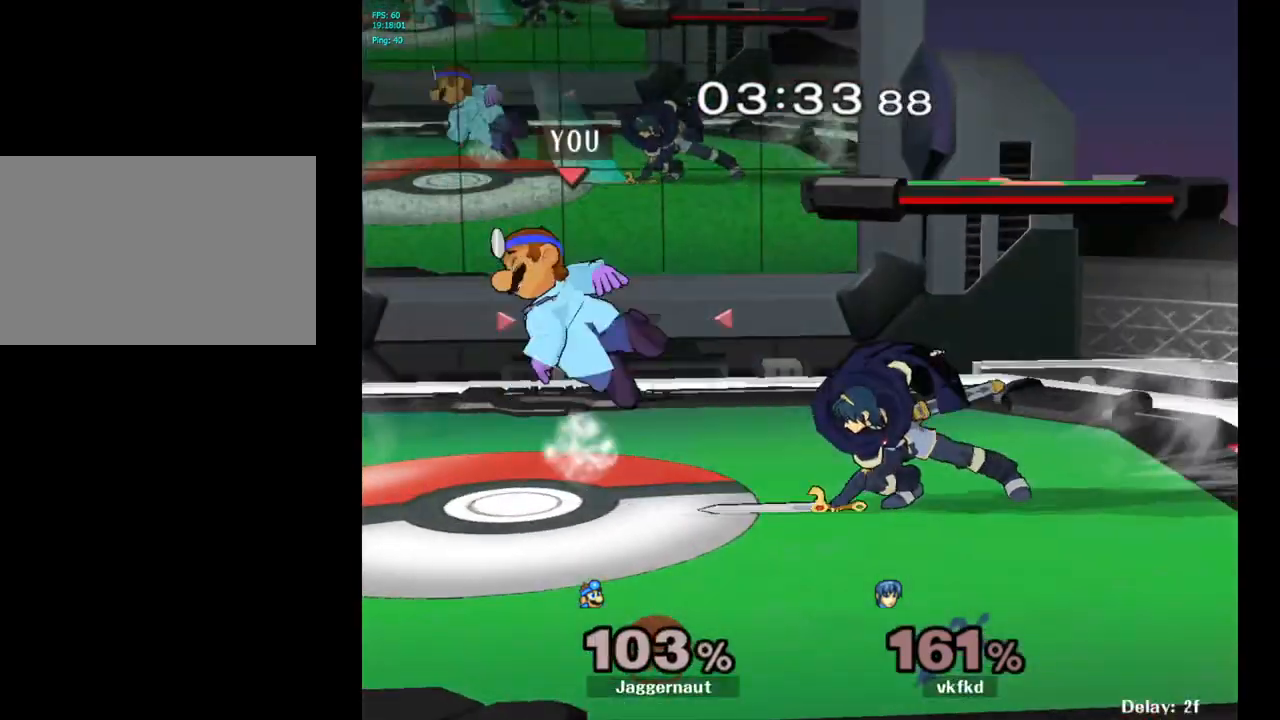
{"buttons": [], "left_stick": "right", "right_stick": "center", "events": [[67, "A", "up"], [100, "left_stick", "center"], [217, "left_stick", "right"], [350, "Y", "down"], [450, "Y", "up"]]}
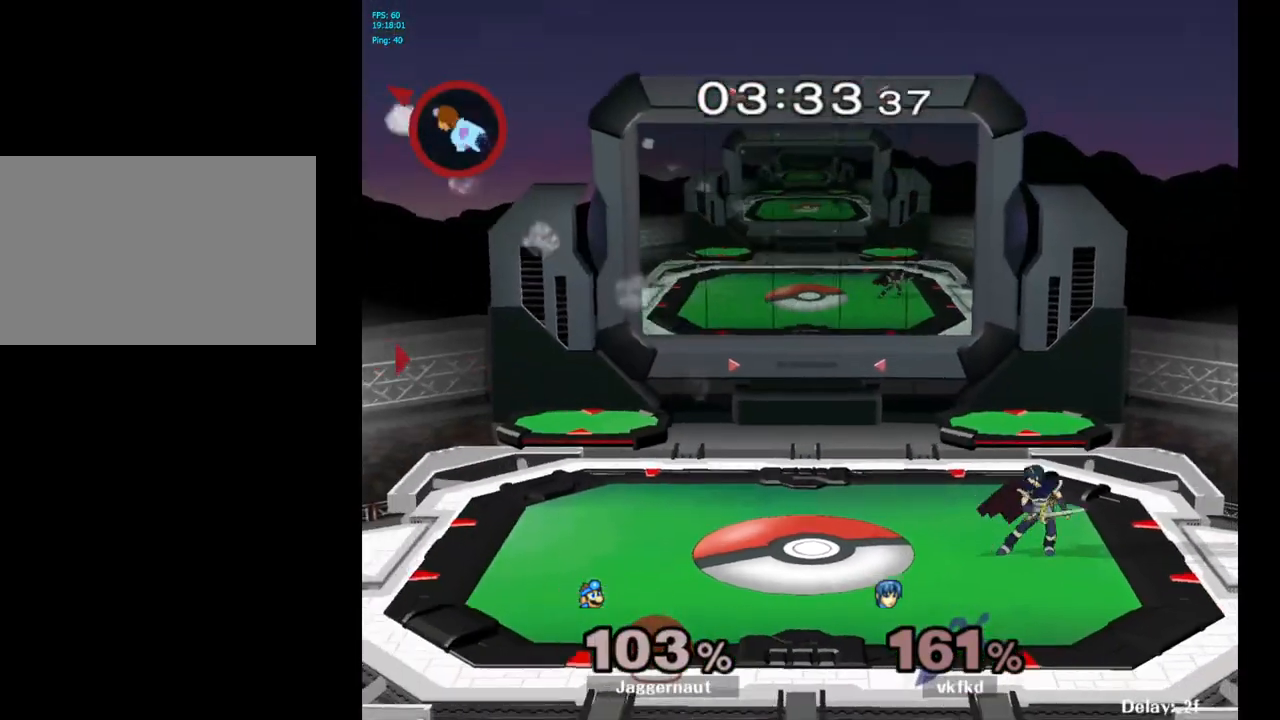
{"buttons": ["Y"], "left_stick": "right", "right_stick": "center", "events": [[33, "Y", "down"], [117, "Y", "up"], [200, "Y", "down"], [283, "Y", "up"], [350, "Y", "down"], [433, "Y", "up"], [483, "Y", "down"]]}
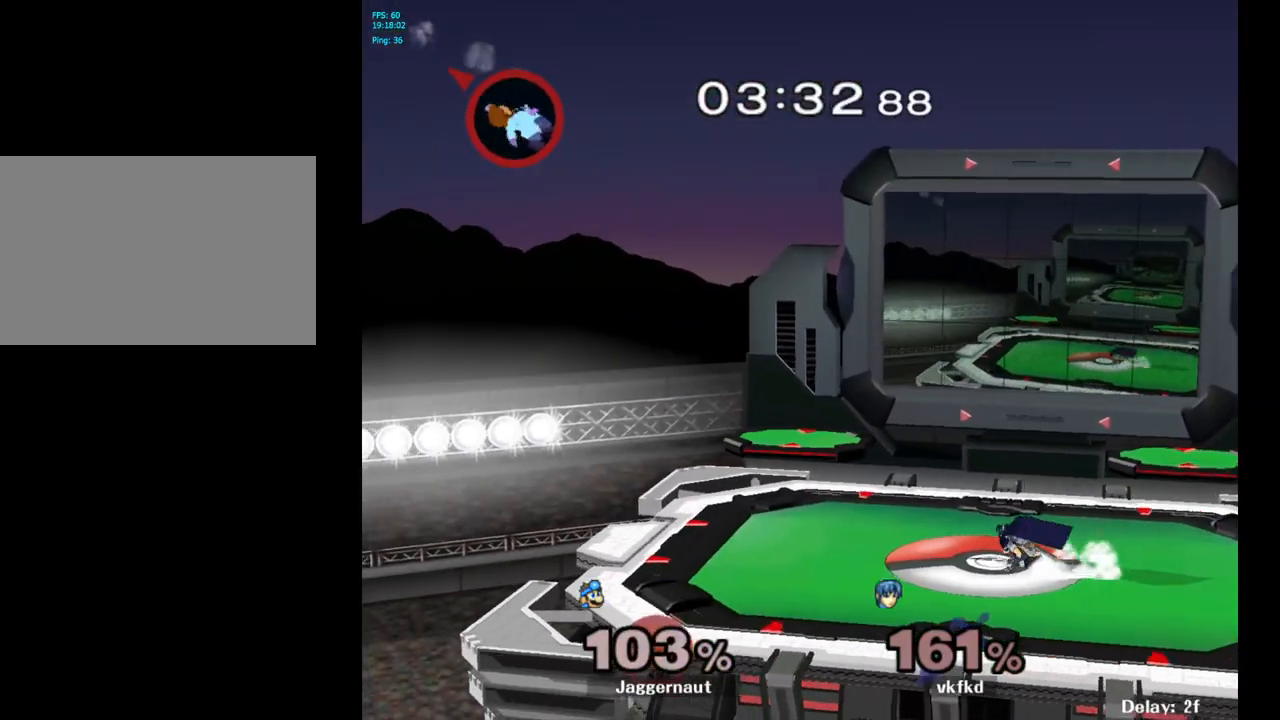
{"buttons": ["Y"], "left_stick": "right", "right_stick": "center", "events": [[100, "Y", "up"], [150, "Y", "down"], [250, "Y", "up"], [317, "Y", "down"], [417, "Y", "up"], [467, "Y", "down"]]}